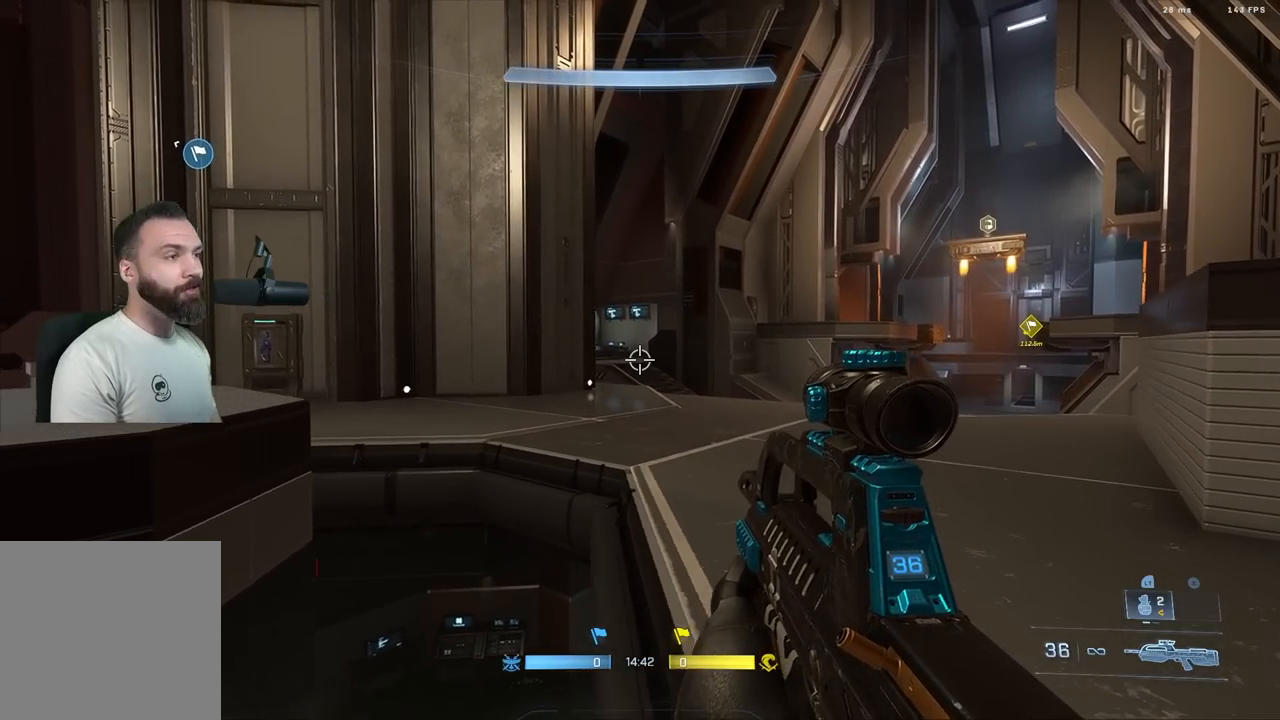
Gameplay with a controller (Xbox layout); each line is a JSON object with the inputs held at the frame after it. "events" lists button and stick changes between this image and that frame as [ms after this image, input, new state], when the widget could be followed in between.
{"buttons": [], "left_stick": "center", "right_stick": "center", "events": [[33, "right_stick", "right"], [150, "left_stick", "center"], [150, "right_stick", "center"]]}
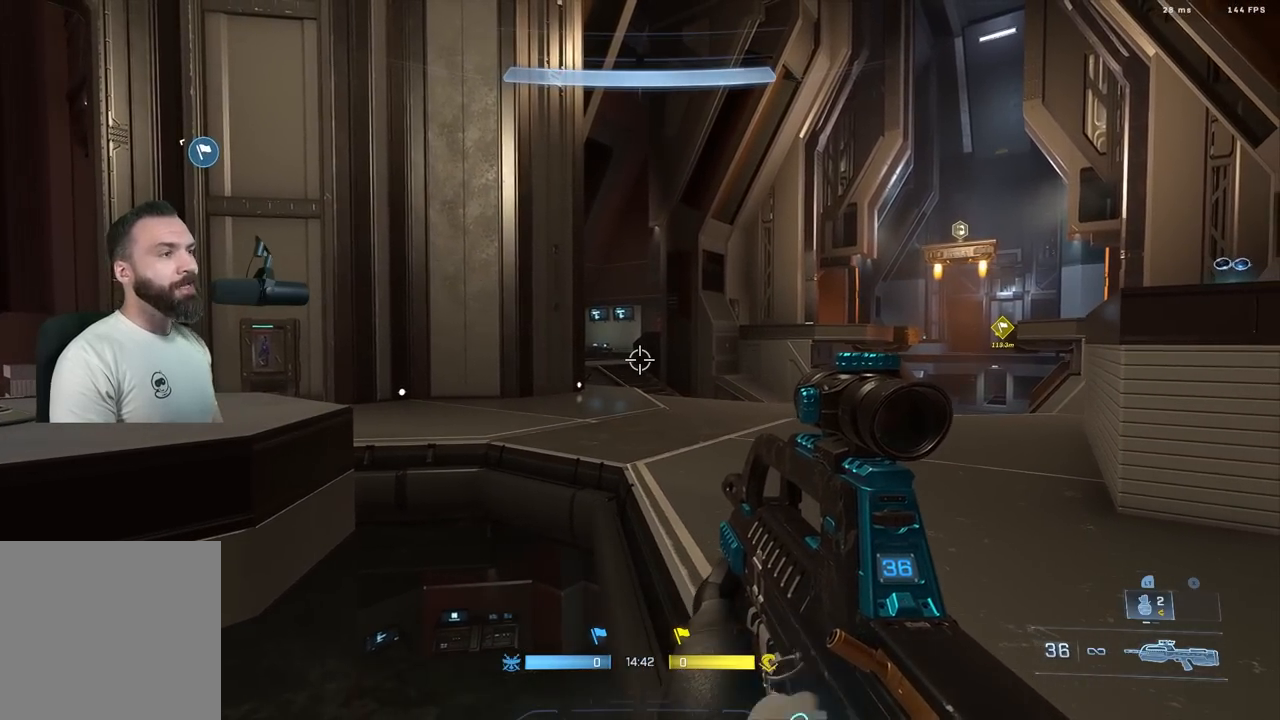
{"buttons": [], "left_stick": "right", "right_stick": "center", "events": [[300, "left_stick", "left"], [450, "left_stick", "center"], [500, "left_stick", "right"]]}
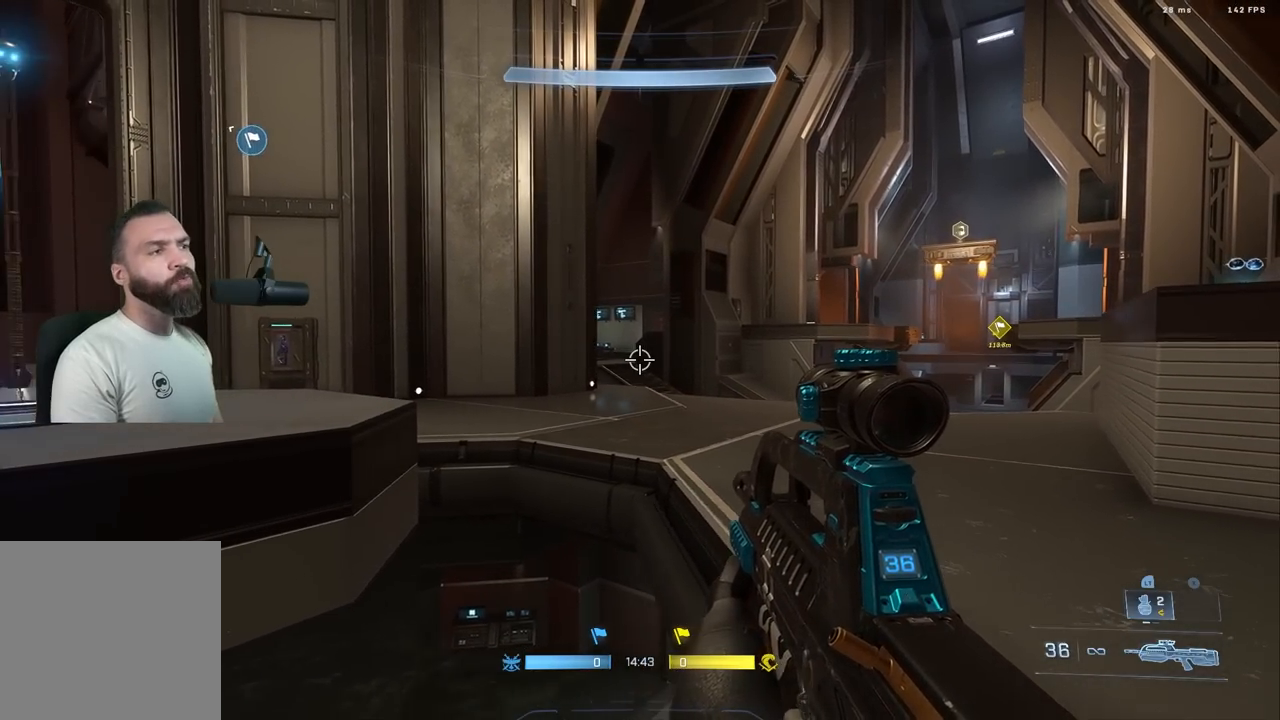
{"buttons": [], "left_stick": "center", "right_stick": "center", "events": [[83, "right_stick", "left"], [250, "left_stick", "center"], [317, "right_stick", "center"]]}
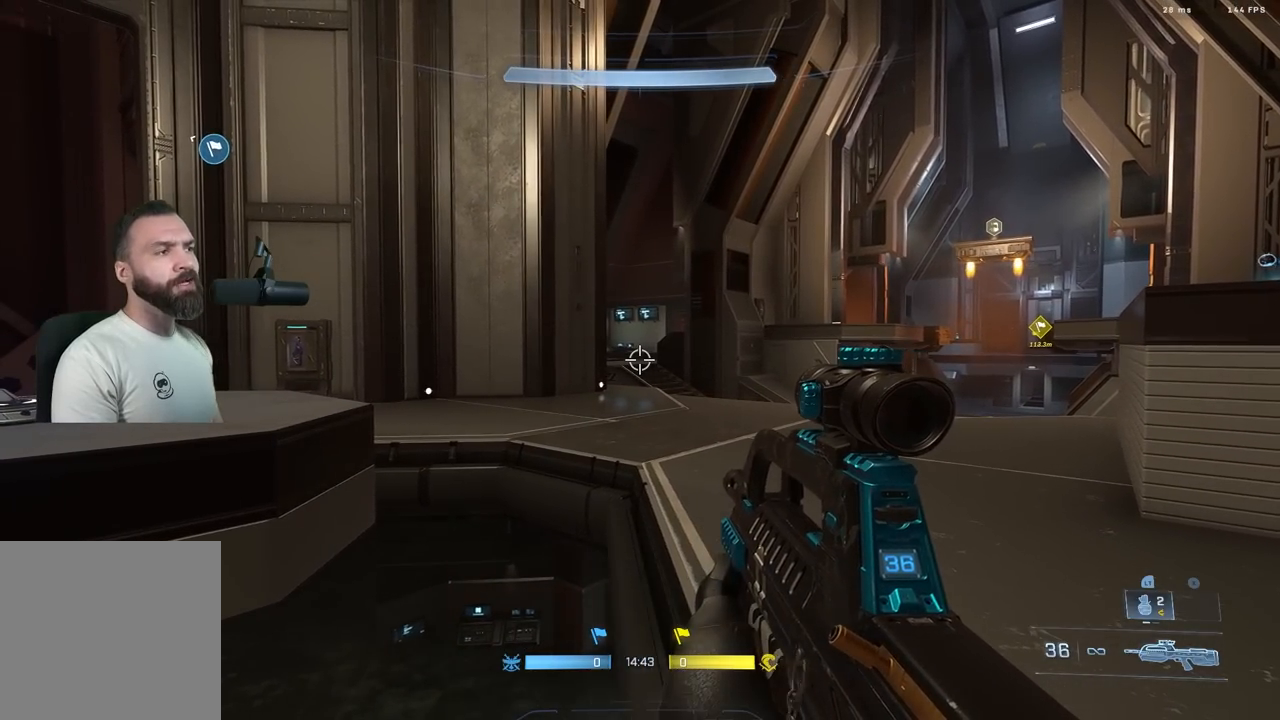
{"buttons": [], "left_stick": "center", "right_stick": "center", "events": []}
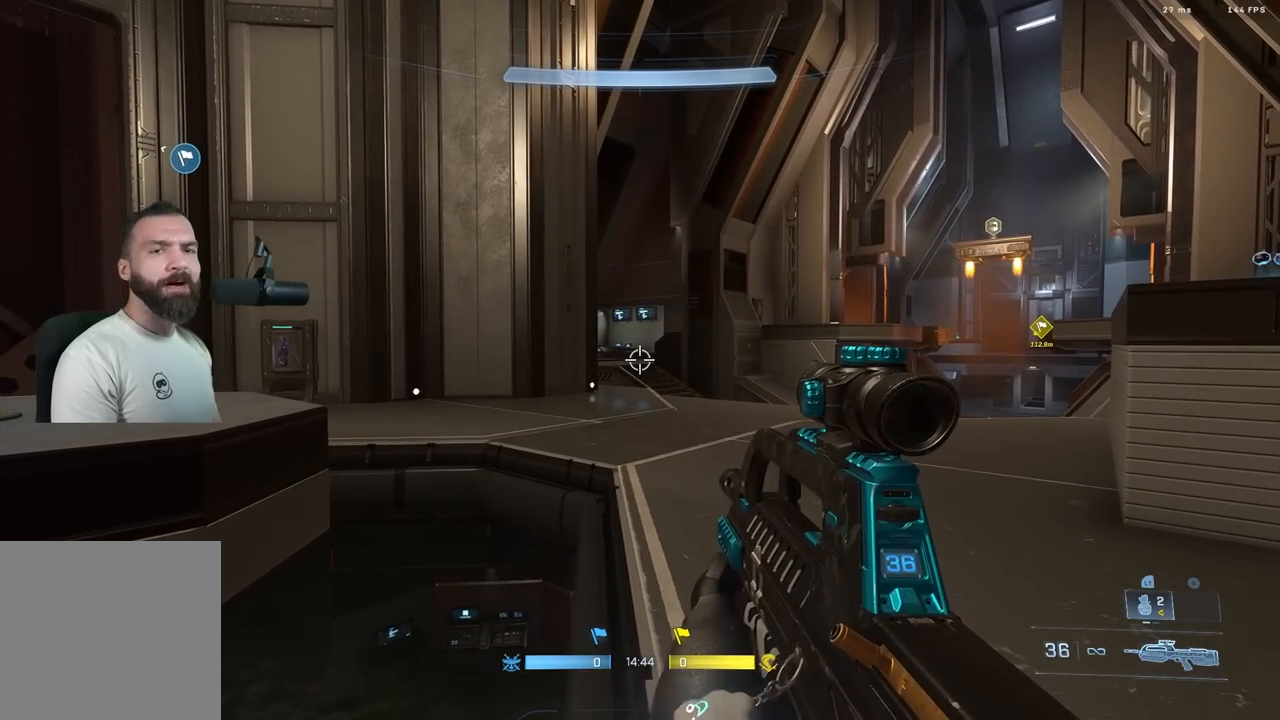
{"buttons": [], "left_stick": "center", "right_stick": "center", "events": []}
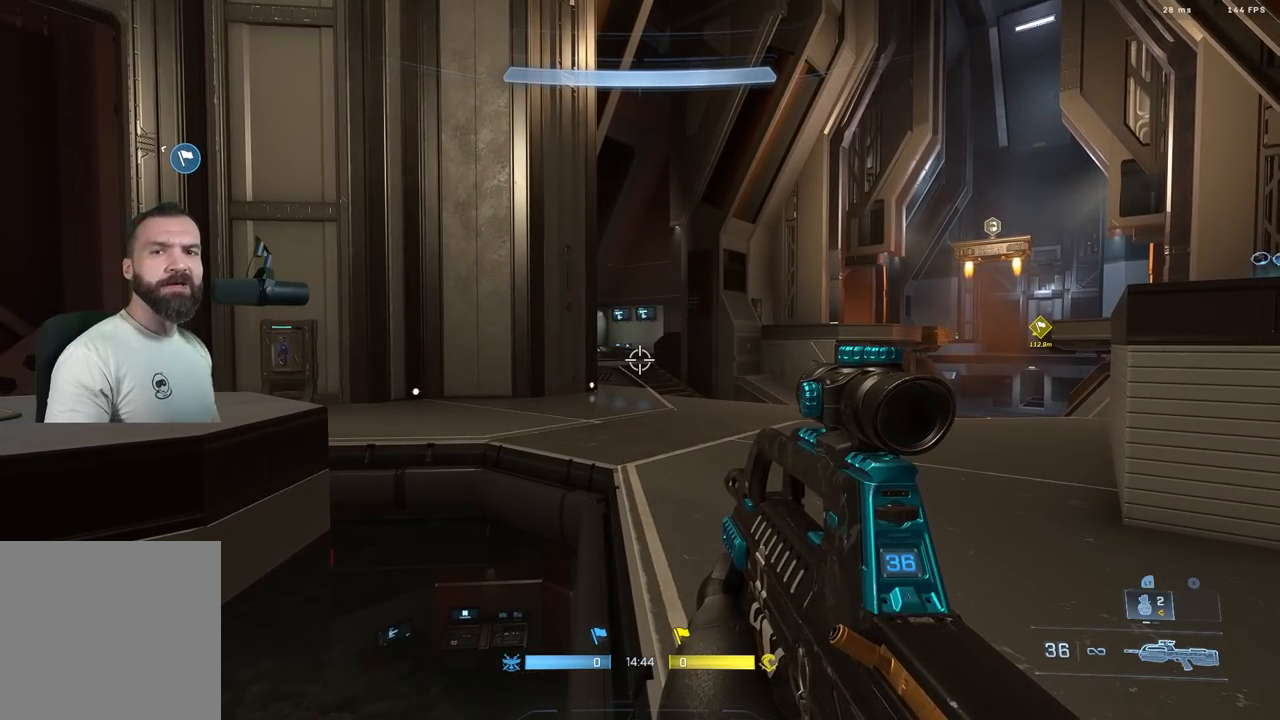
{"buttons": [], "left_stick": "center", "right_stick": "center", "events": []}
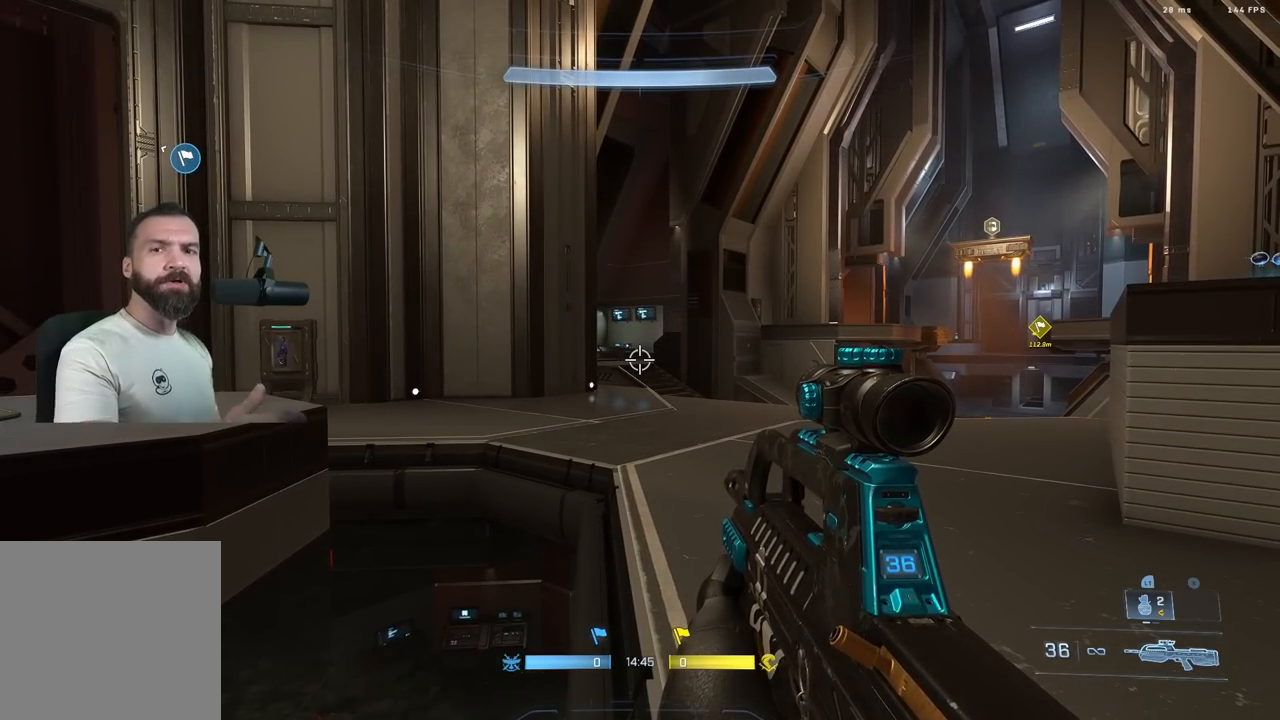
{"buttons": [], "left_stick": "center", "right_stick": "center", "events": []}
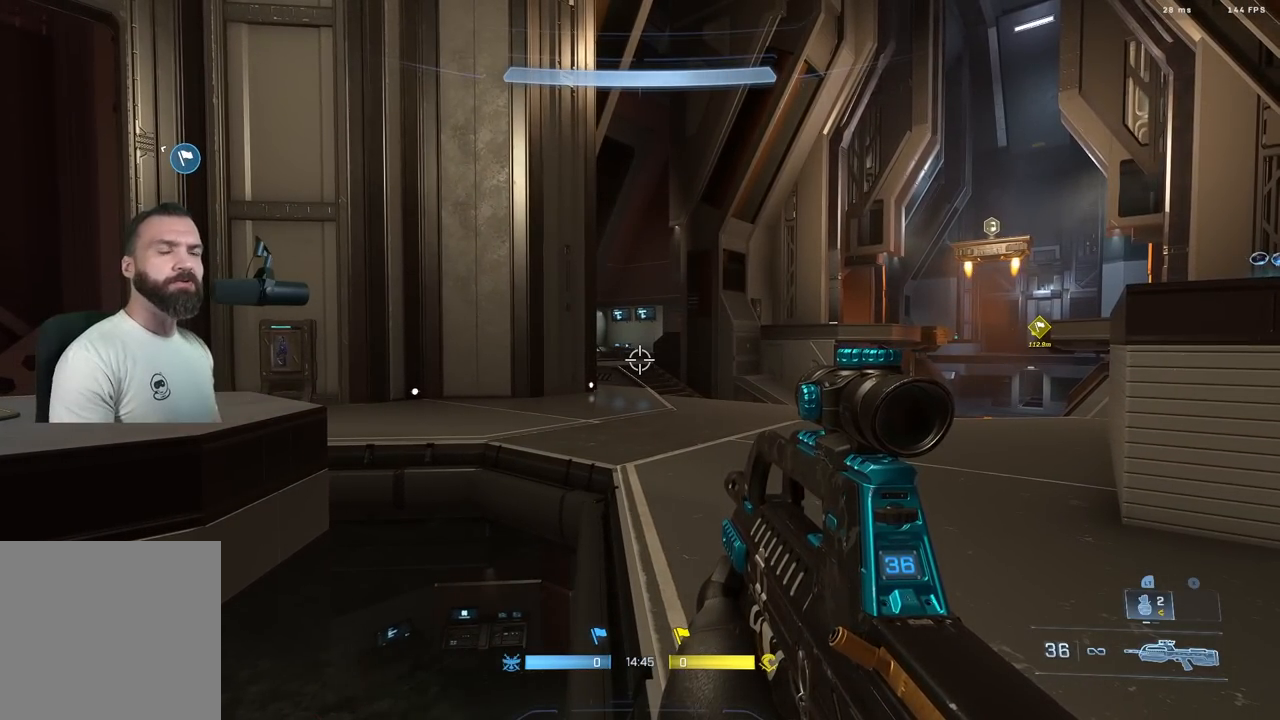
{"buttons": [], "left_stick": "center", "right_stick": "center", "events": []}
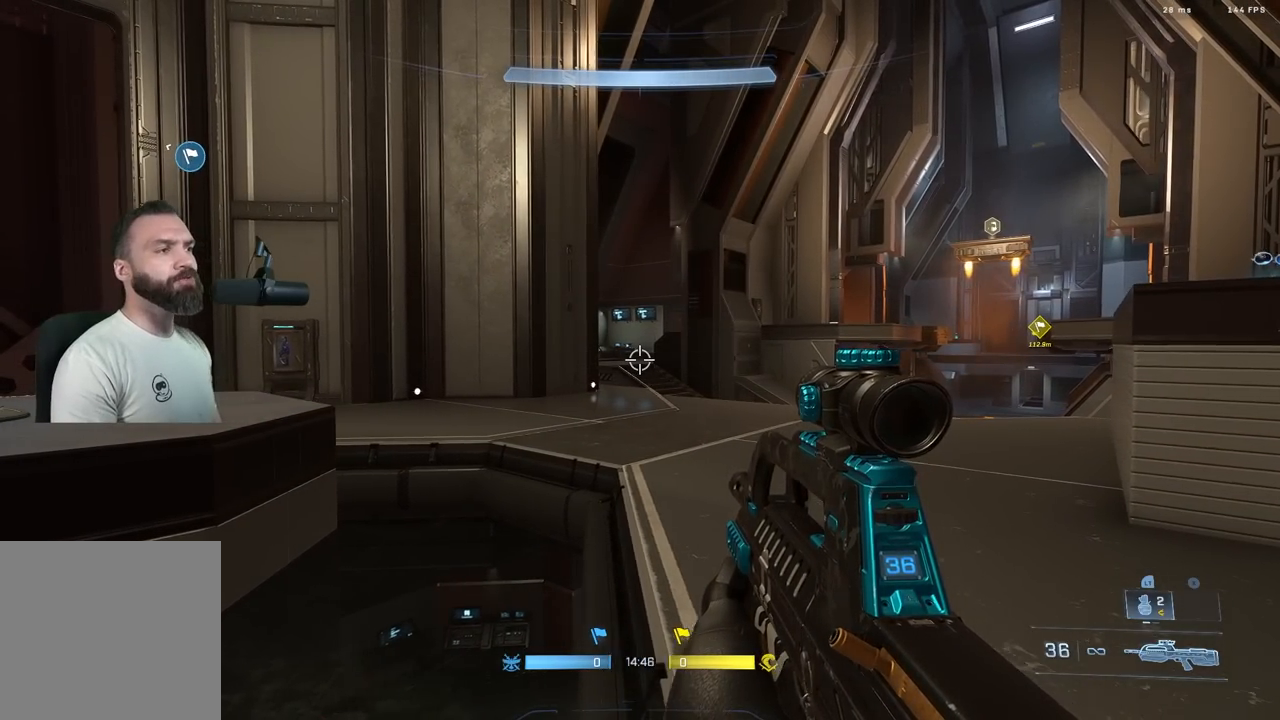
{"buttons": [], "left_stick": "center", "right_stick": "center", "events": [[117, "right_stick", "down-right"], [183, "right_stick", "center"]]}
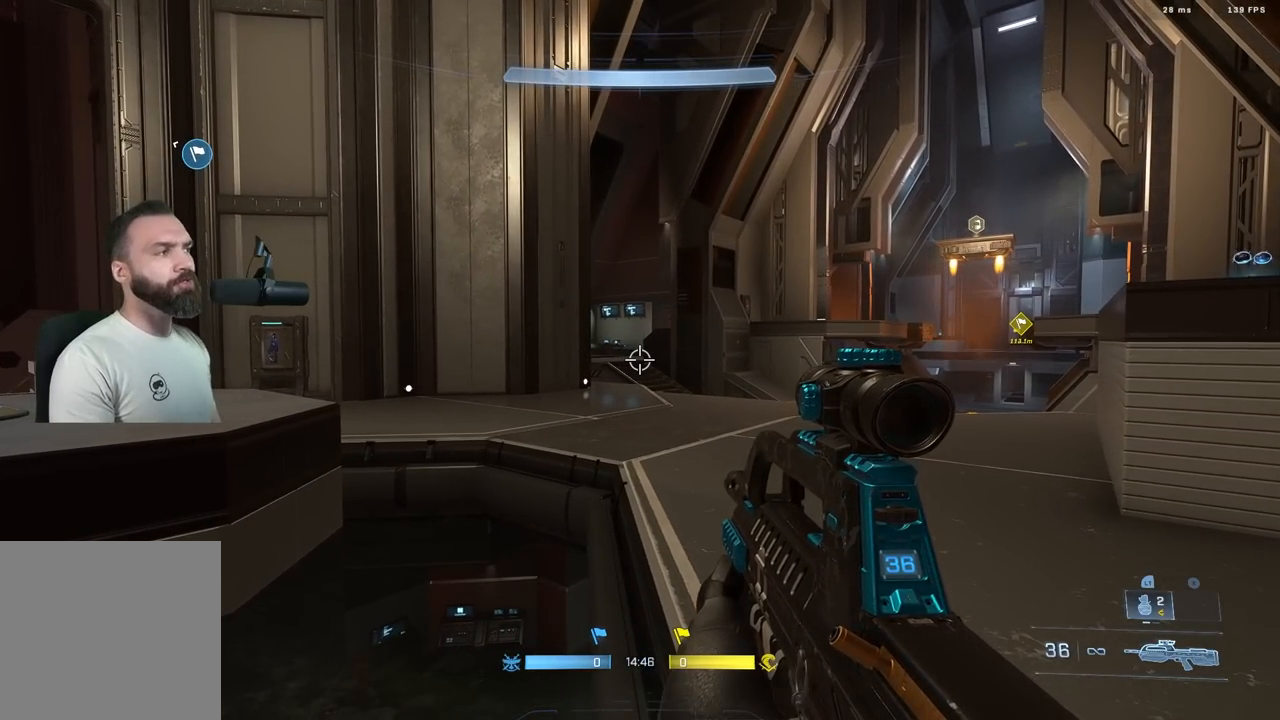
{"buttons": [], "left_stick": "down-left", "right_stick": "center", "events": [[150, "right_stick", "right"], [200, "left_stick", "left"], [250, "left_stick", "down-left"], [367, "right_stick", "center"]]}
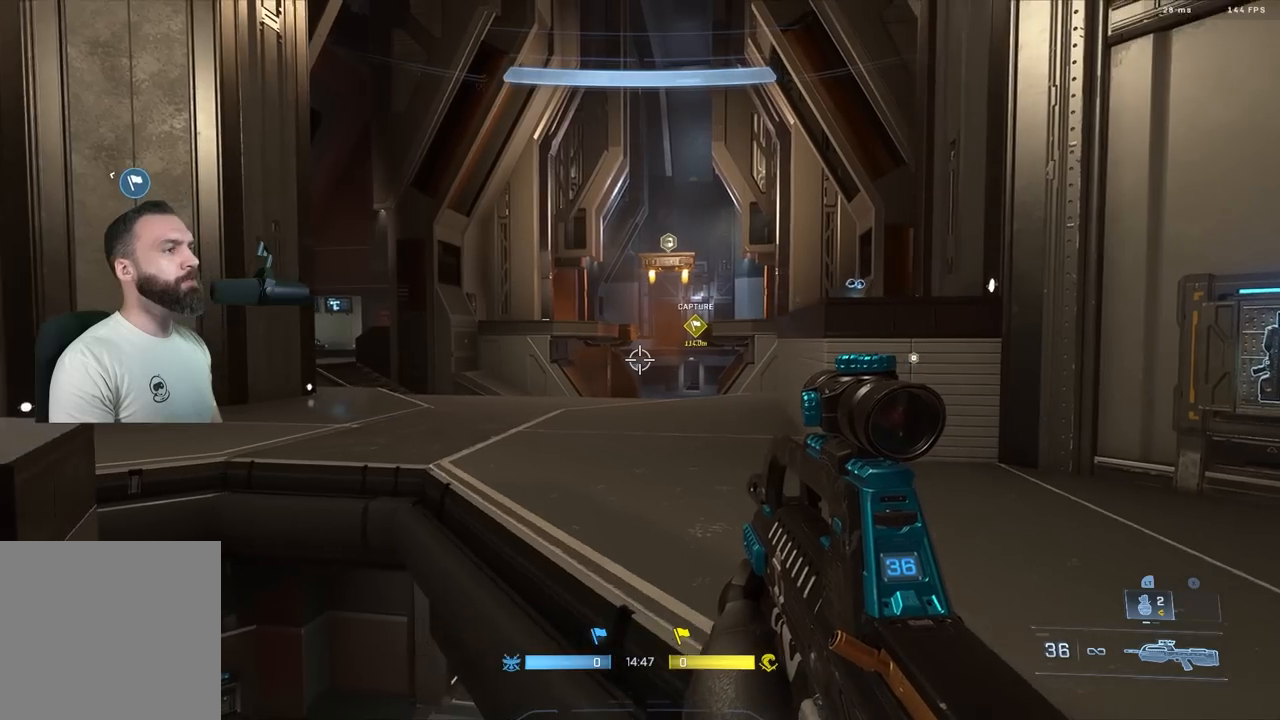
{"buttons": [], "left_stick": "left", "right_stick": "center", "events": [[33, "L1", "down"], [67, "right_stick", "down-right"], [167, "L1", "up"], [217, "right_stick", "center"], [300, "left_stick", "left"]]}
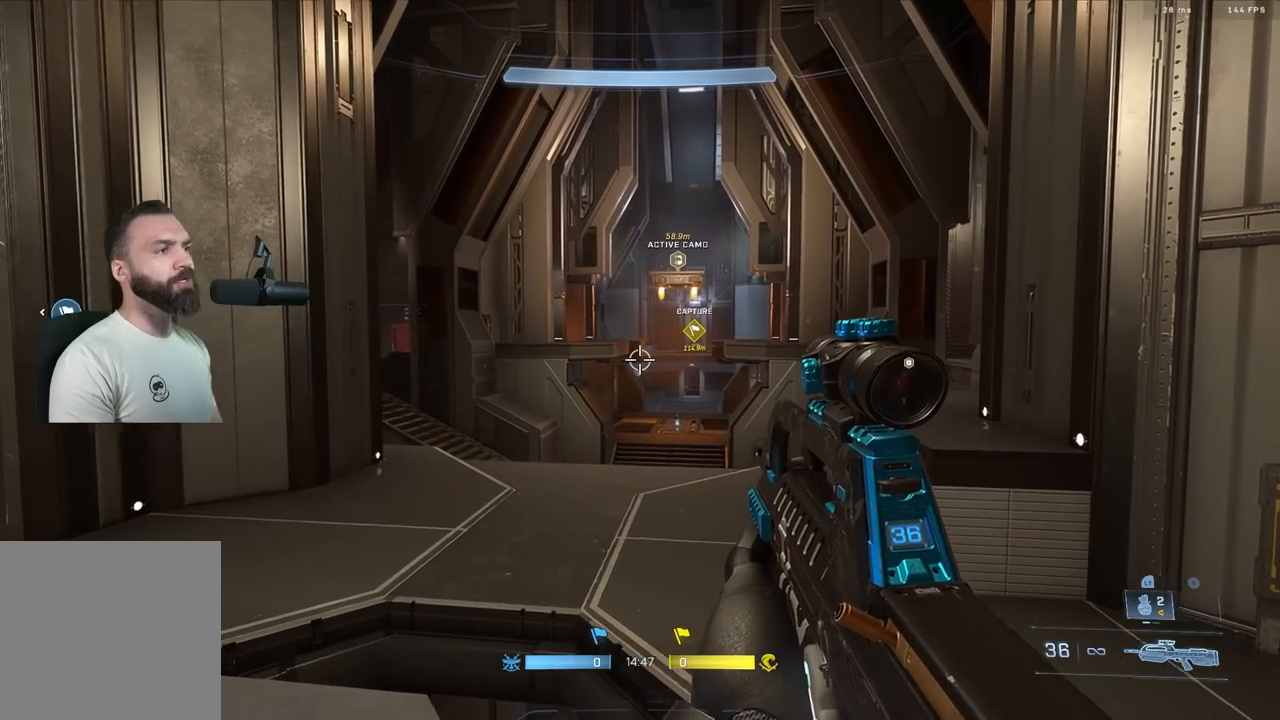
{"buttons": [], "left_stick": "center", "right_stick": "up-right", "events": [[33, "left_stick", "down-left"], [117, "right_stick", "right"], [267, "left_stick", "center"], [317, "right_stick", "up-right"]]}
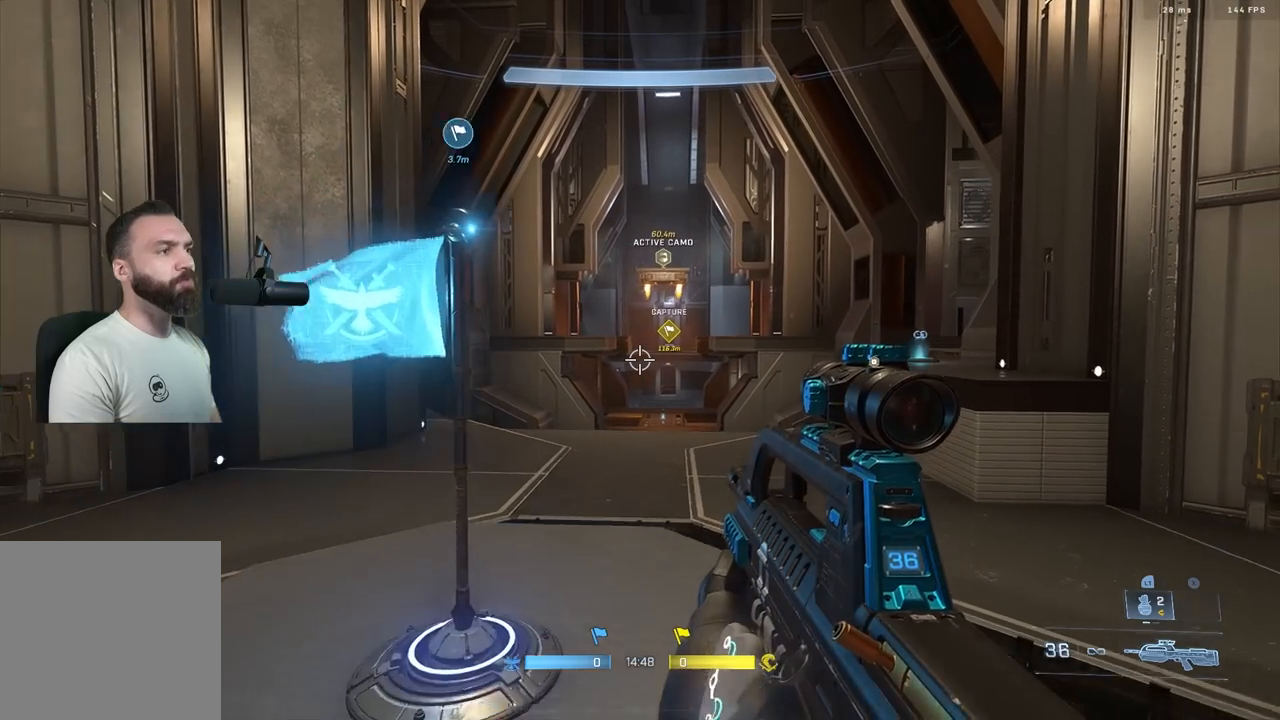
{"buttons": [], "left_stick": "center", "right_stick": "center", "events": [[50, "right_stick", "center"]]}
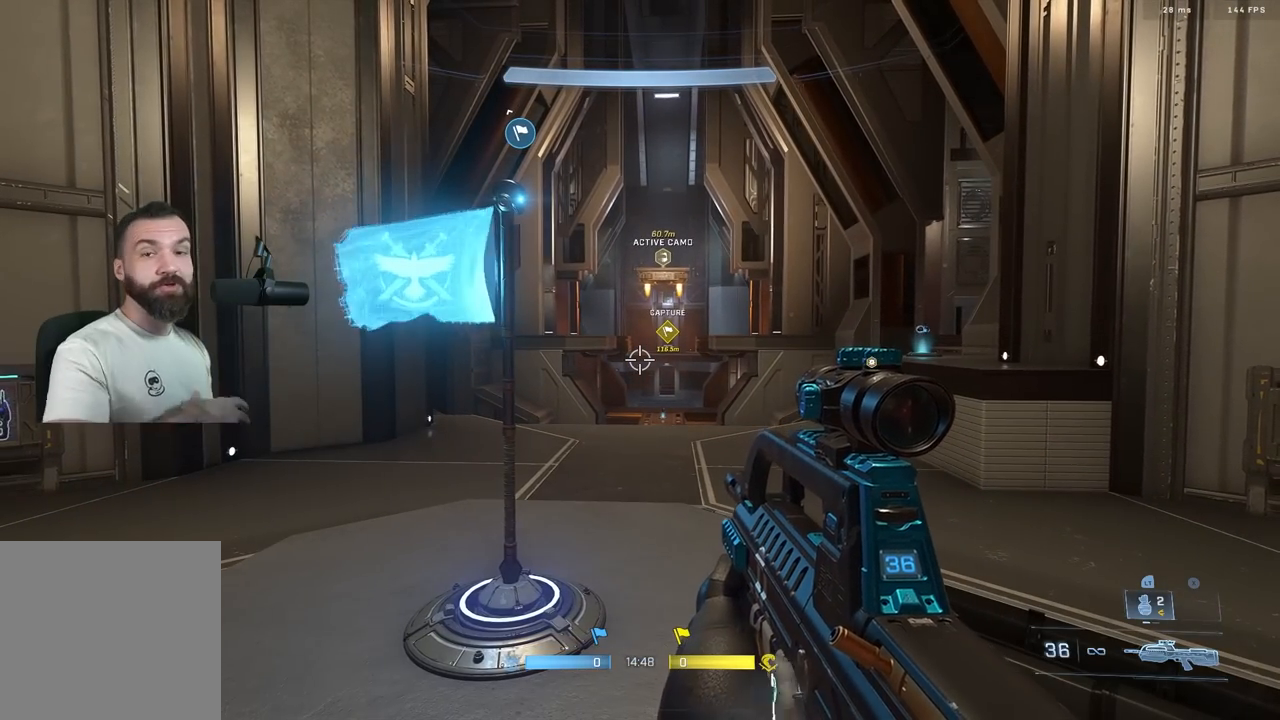
{"buttons": [], "left_stick": "center", "right_stick": "center", "events": []}
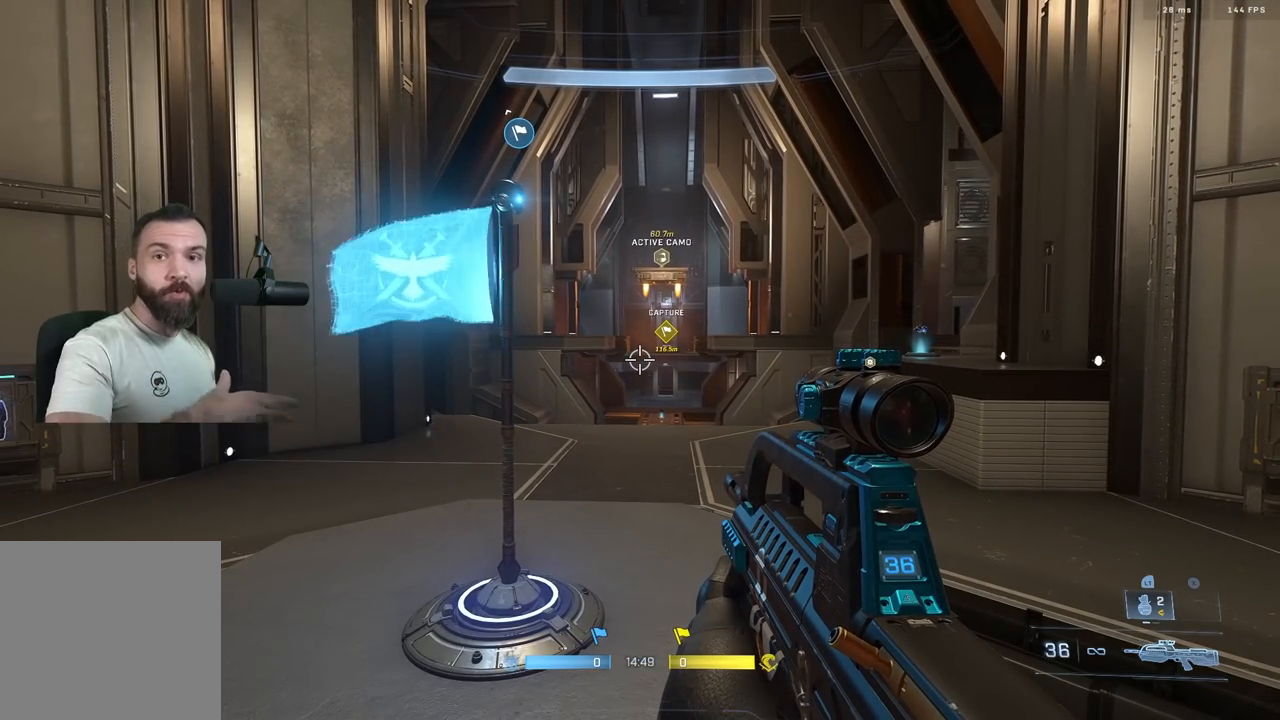
{"buttons": [], "left_stick": "center", "right_stick": "center", "events": []}
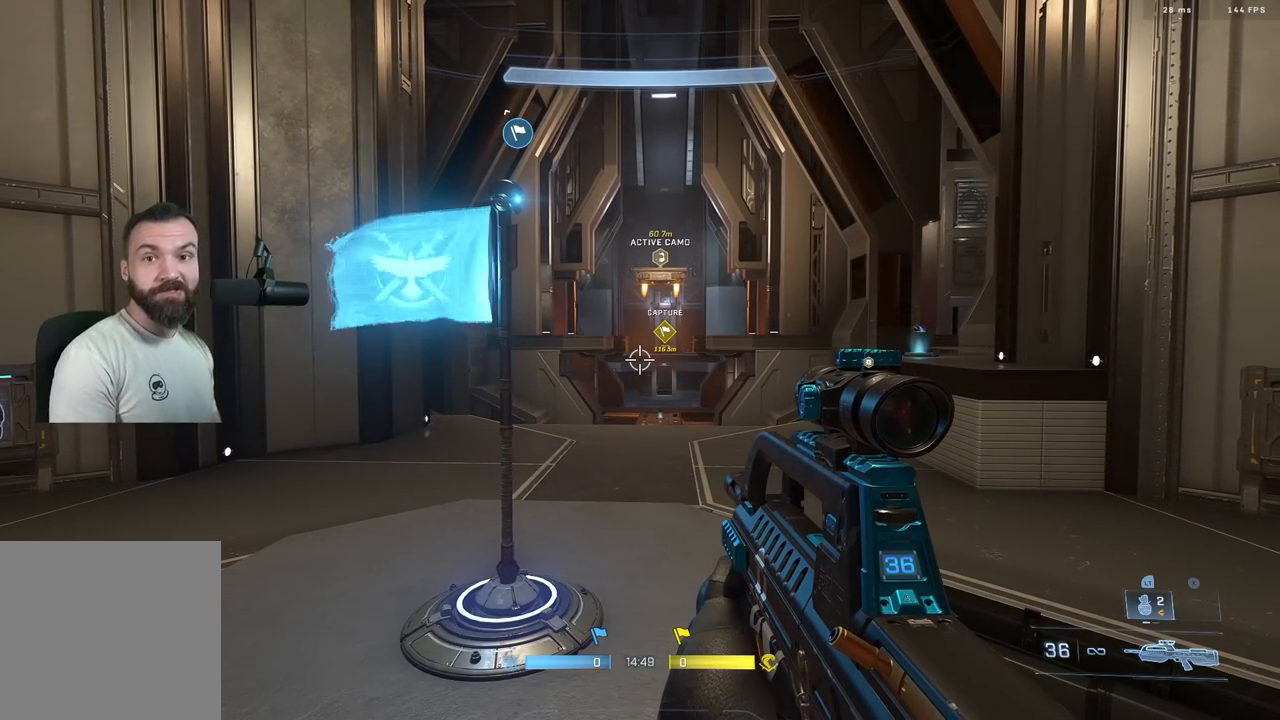
{"buttons": [], "left_stick": "center", "right_stick": "left", "events": [[500, "right_stick", "left"]]}
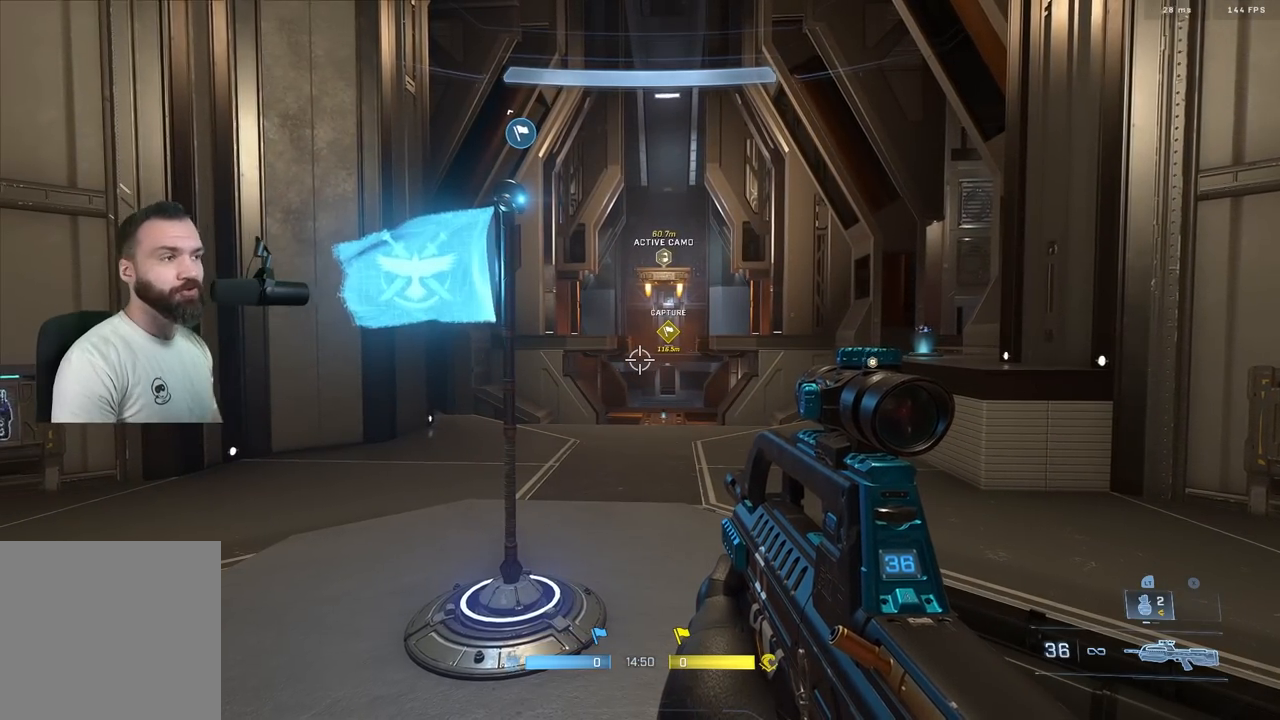
{"buttons": [], "left_stick": "right", "right_stick": "left", "events": [[83, "right_stick", "center"], [150, "left_stick", "up-right"], [217, "right_stick", "left"], [417, "left_stick", "right"]]}
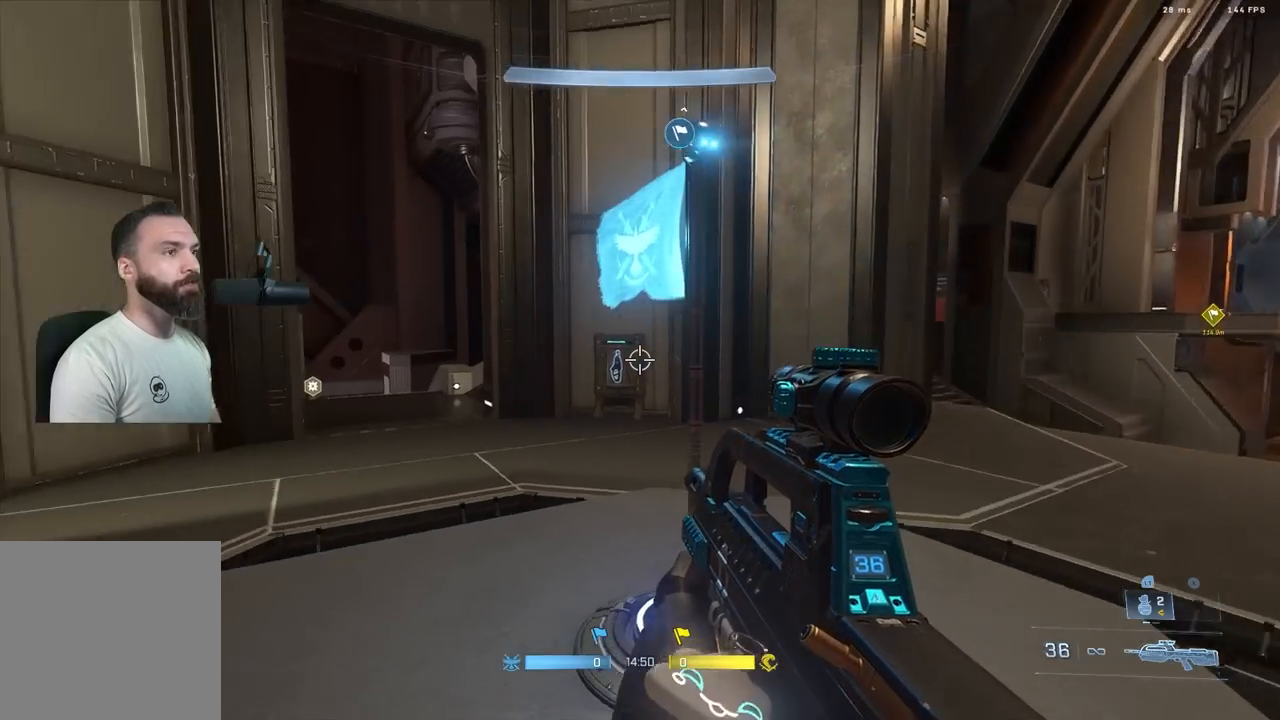
{"buttons": [], "left_stick": "center", "right_stick": "center", "events": [[33, "left_stick", "down-right"], [183, "right_stick", "center"], [367, "left_stick", "center"]]}
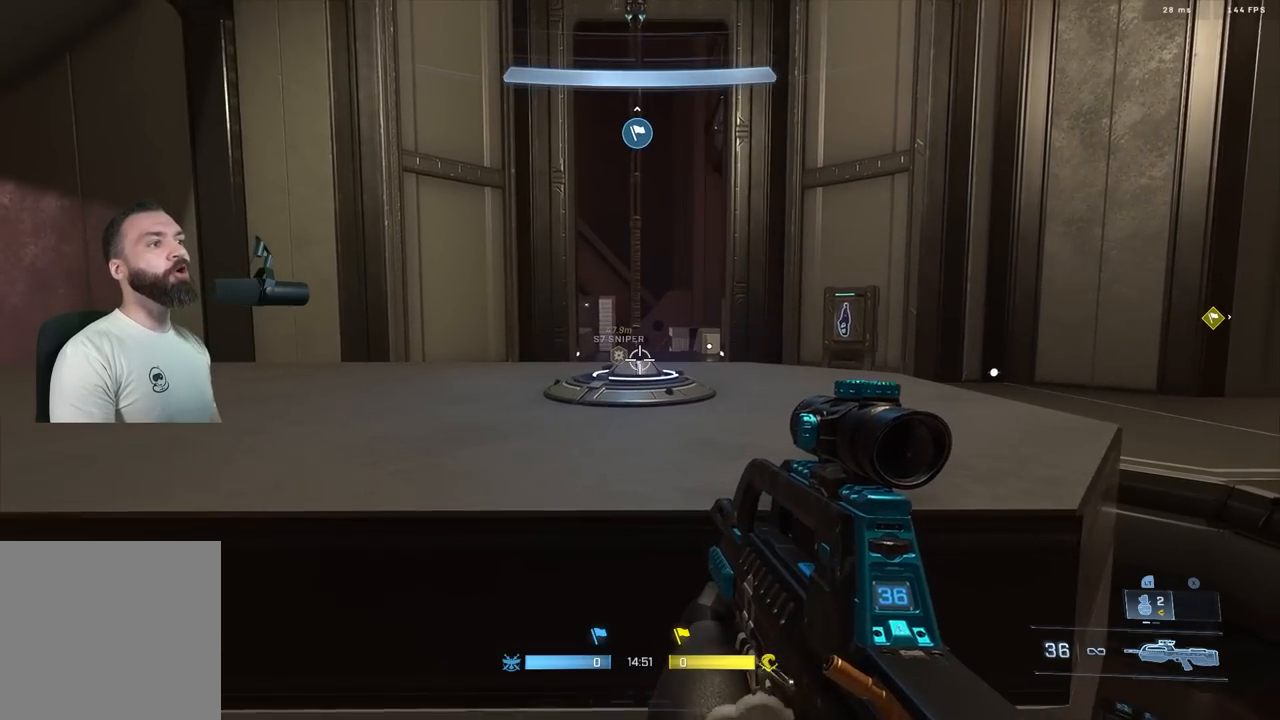
{"buttons": [], "left_stick": "up", "right_stick": "down", "events": [[33, "left_stick", "right"], [200, "left_stick", "center"], [367, "L1", "down"], [367, "left_stick", "up"], [433, "right_stick", "down"], [483, "L1", "up"]]}
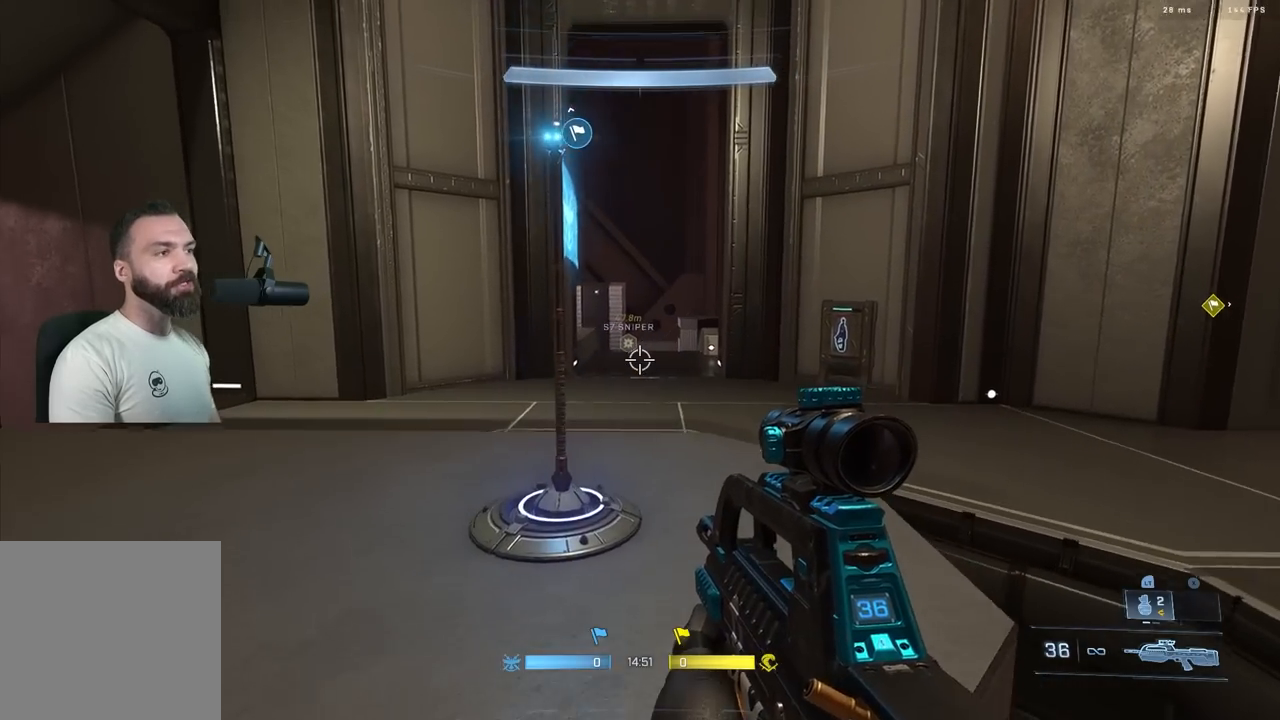
{"buttons": [], "left_stick": "up-right", "right_stick": "center", "events": [[167, "right_stick", "center"], [300, "left_stick", "up-right"]]}
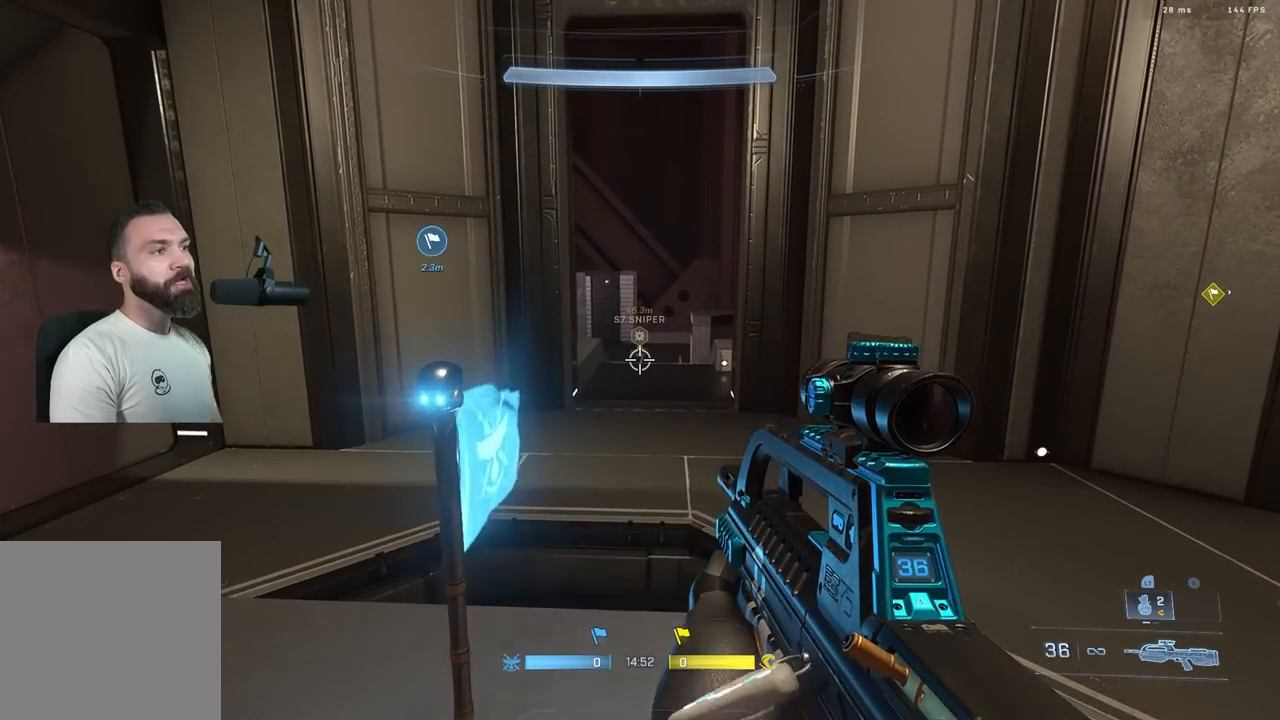
{"buttons": [], "left_stick": "center", "right_stick": "center", "events": [[17, "left_stick", "center"]]}
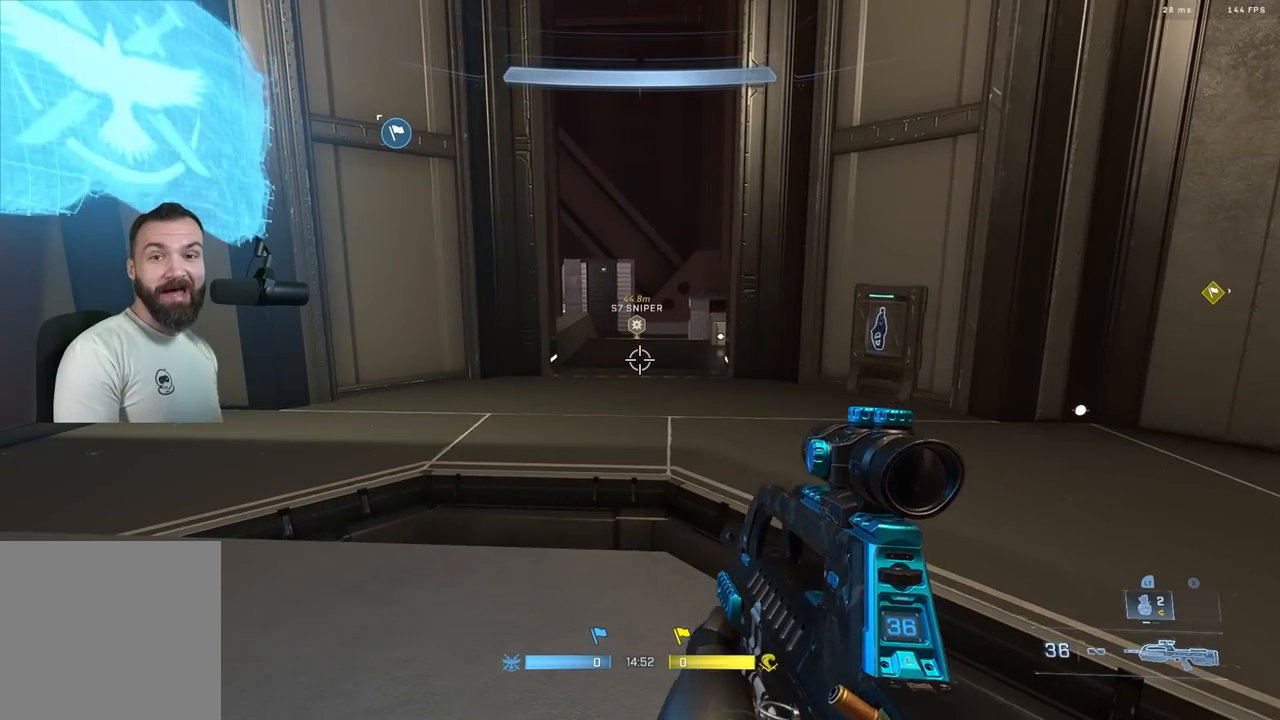
{"buttons": [], "left_stick": "center", "right_stick": "center", "events": []}
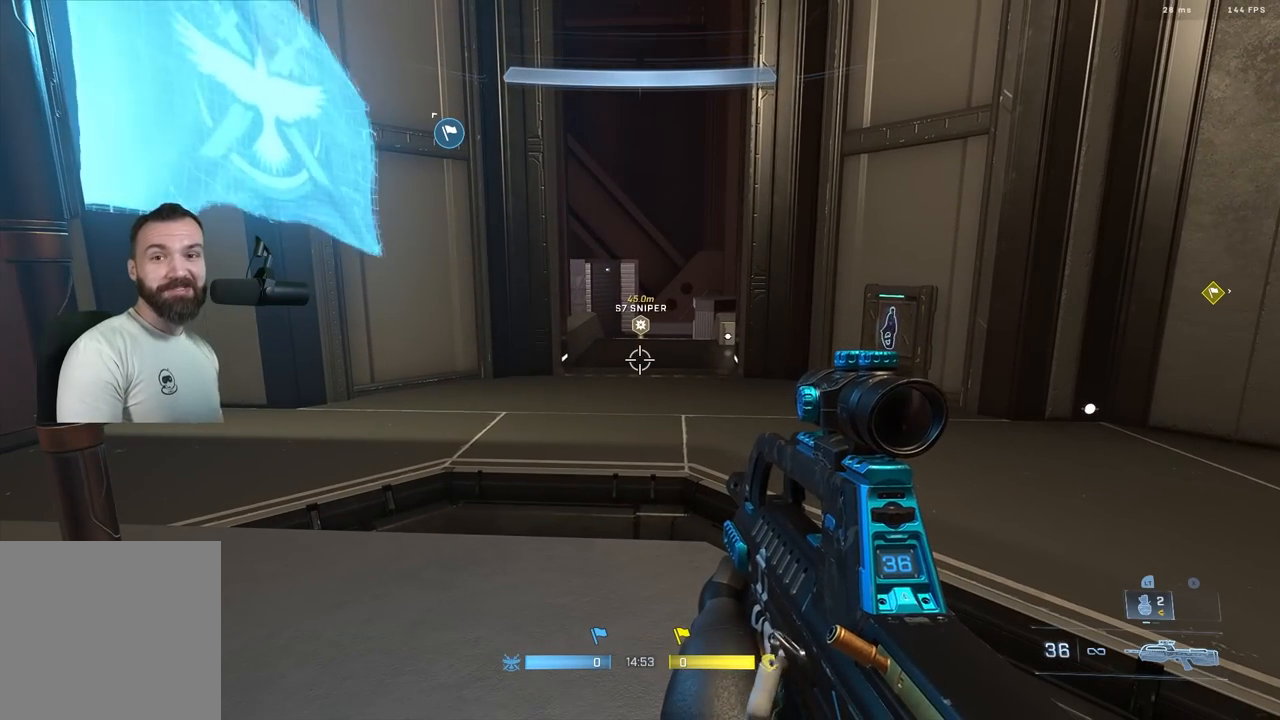
{"buttons": [], "left_stick": "center", "right_stick": "center", "events": []}
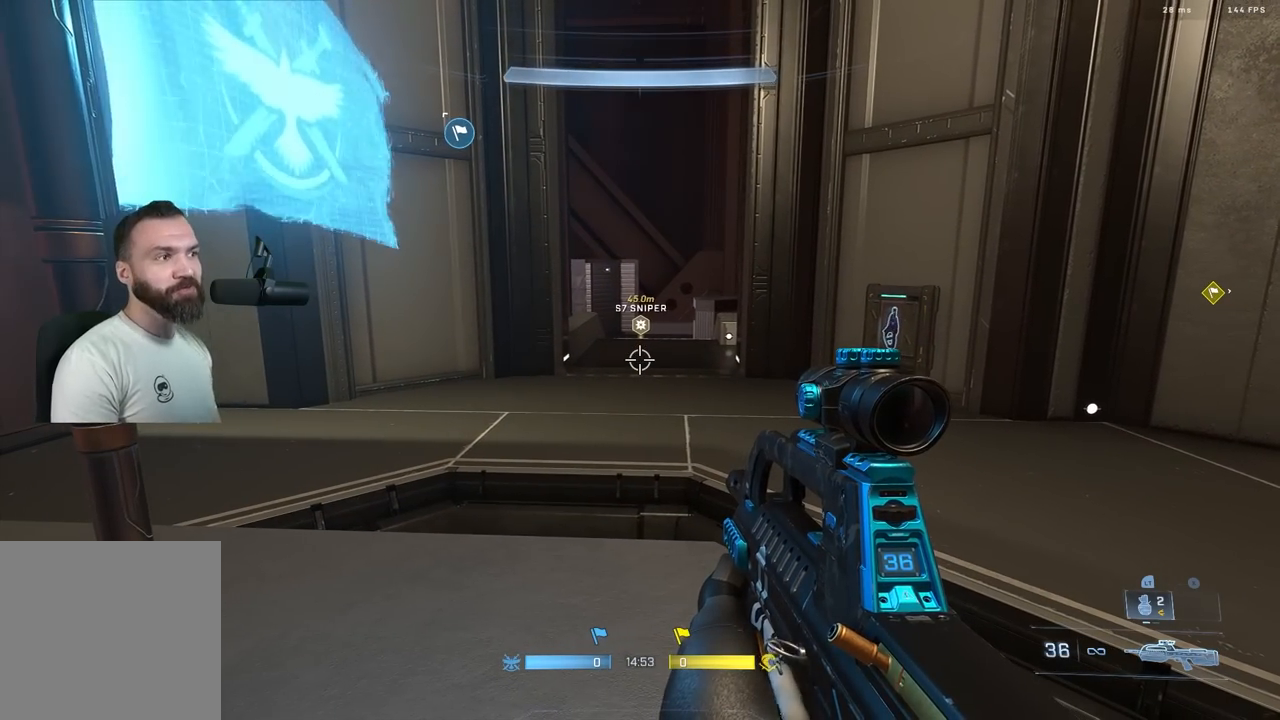
{"buttons": [], "left_stick": "center", "right_stick": "center", "events": []}
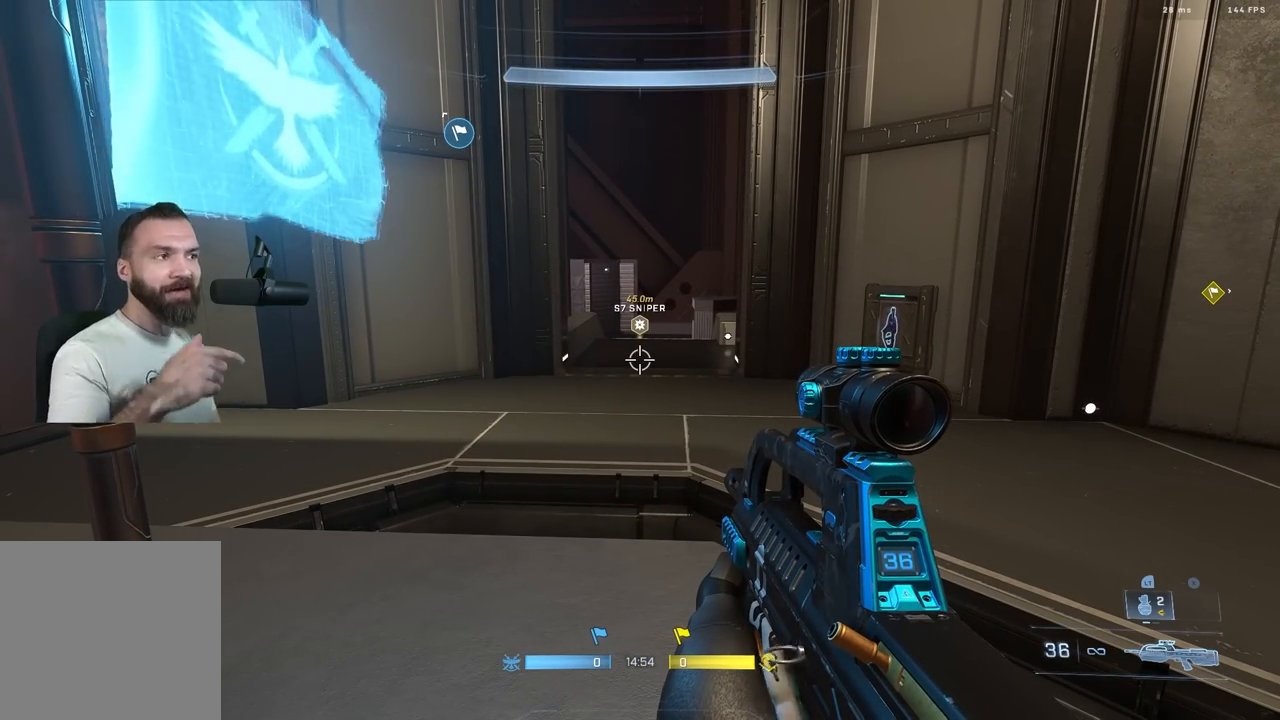
{"buttons": [], "left_stick": "center", "right_stick": "center", "events": []}
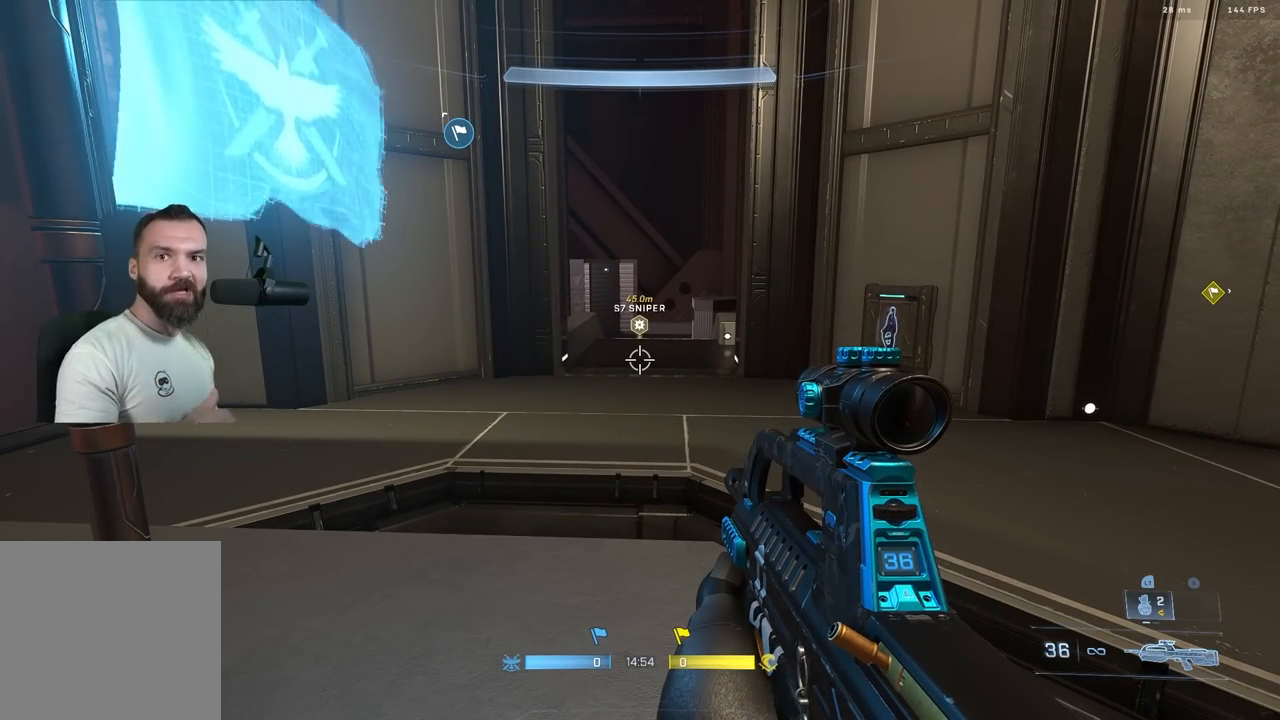
{"buttons": [], "left_stick": "center", "right_stick": "center", "events": []}
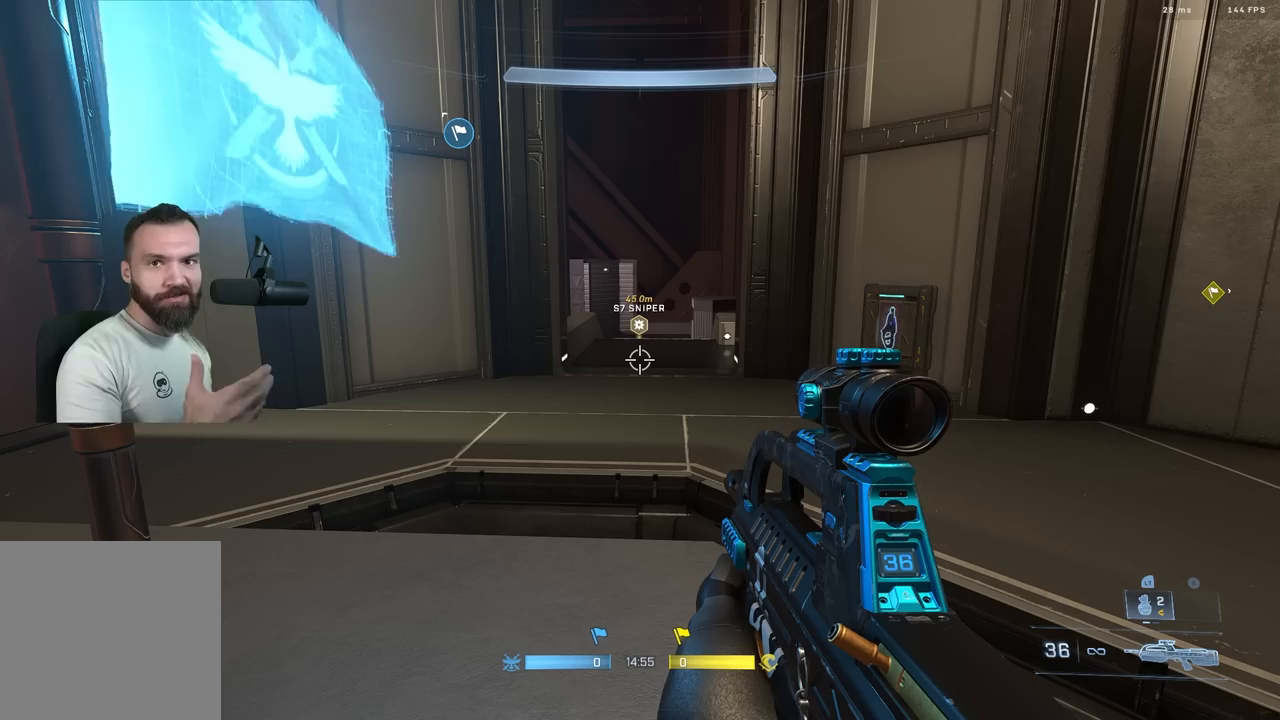
{"buttons": [], "left_stick": "center", "right_stick": "center", "events": []}
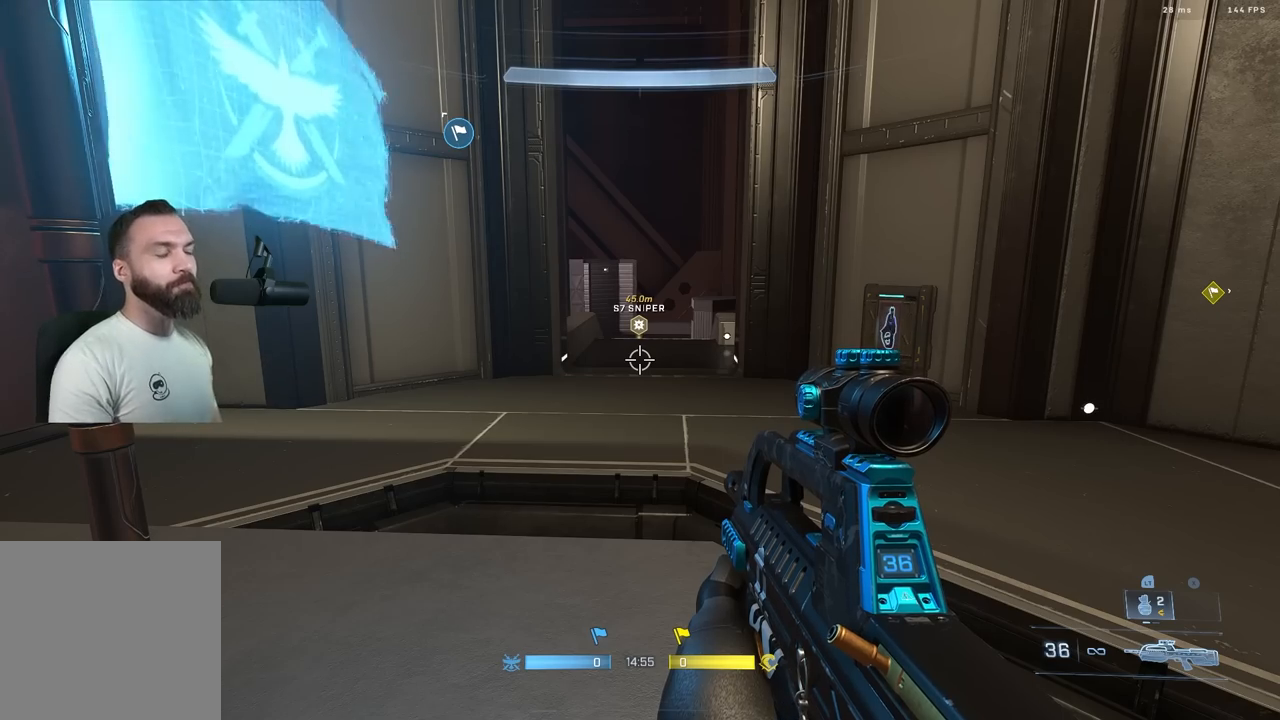
{"buttons": [], "left_stick": "center", "right_stick": "center", "events": []}
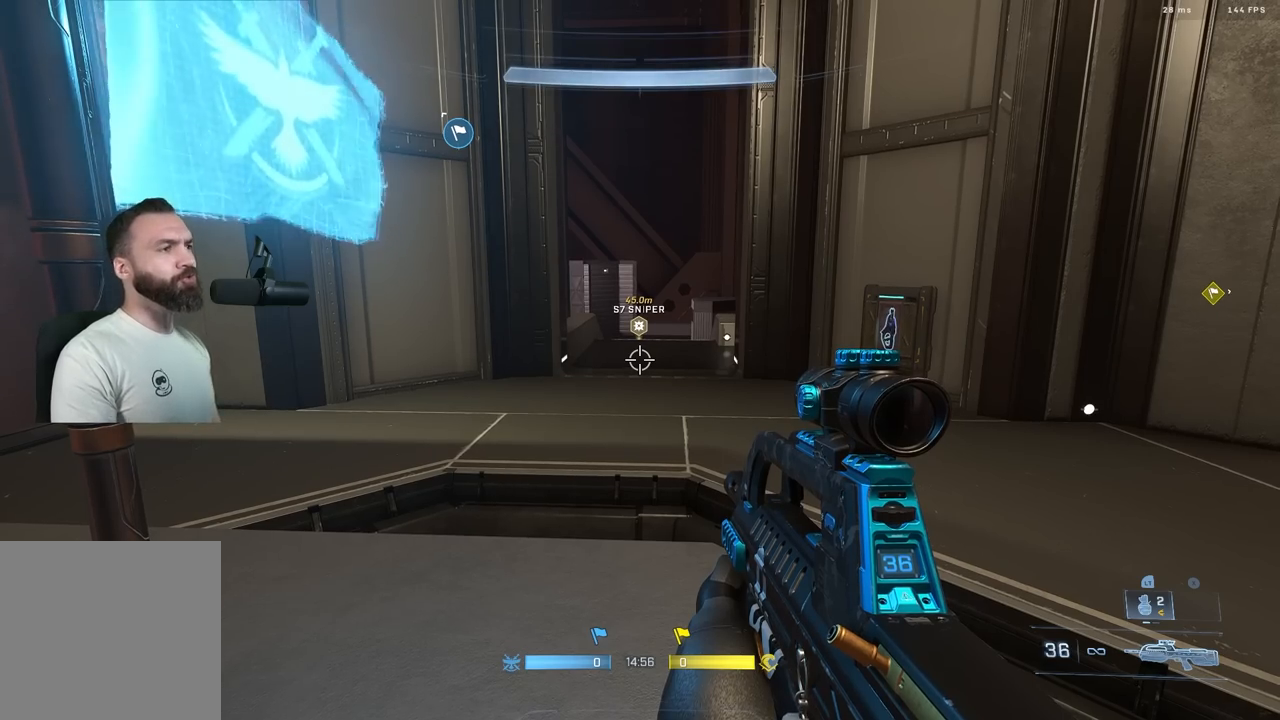
{"buttons": [], "left_stick": "down", "right_stick": "up-left", "events": [[33, "right_stick", "up"], [67, "left_stick", "right"], [100, "right_stick", "up-left"], [367, "left_stick", "down"]]}
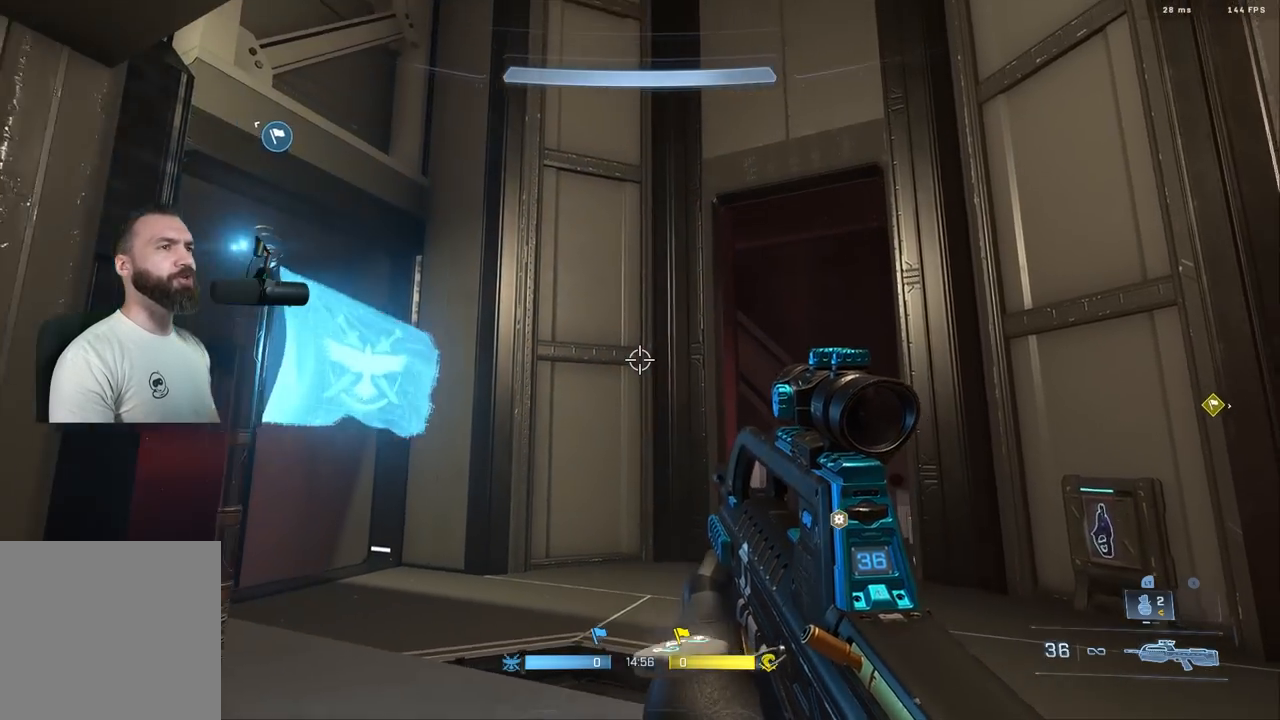
{"buttons": [], "left_stick": "center", "right_stick": "up-left", "events": [[450, "left_stick", "center"]]}